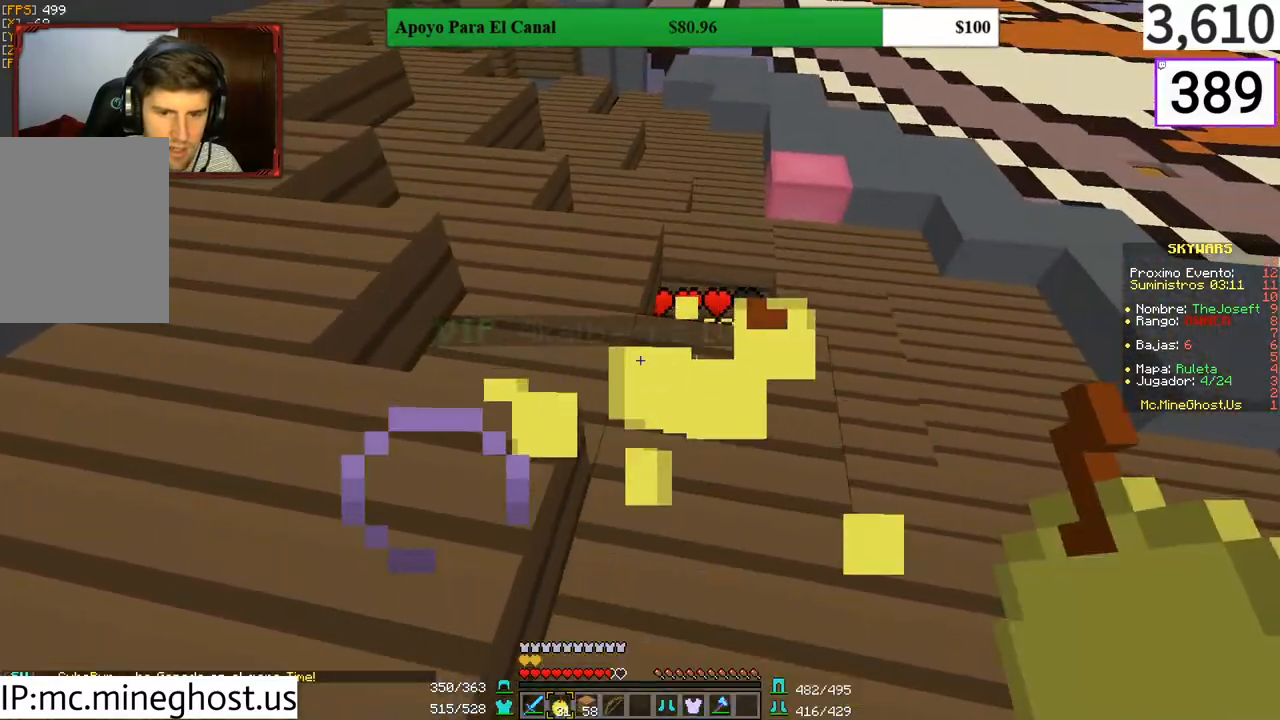
Gameplay with keyboard and mouse; each line is a JSON object with the keys and mouse buttons held at the frame after it. "events" lists presses ("down") and releases ("up") of "a", "d", "s", "w", "mouse_left" and "mouse_right" between this image and that frame as [ms after this image, input, new state], when the widget could be followed in between. "mouse_left", "mouse_right" = the "left", "right" buttons of the "mouse" list. No other keys are recorded. Fast repeated clicks can show as one long hold. Mouse movement is not recorded.
{"keys": ["a"], "mouse": [], "events": [[33, "a", "up"], [33, "w", "up"], [167, "a", "down"]]}
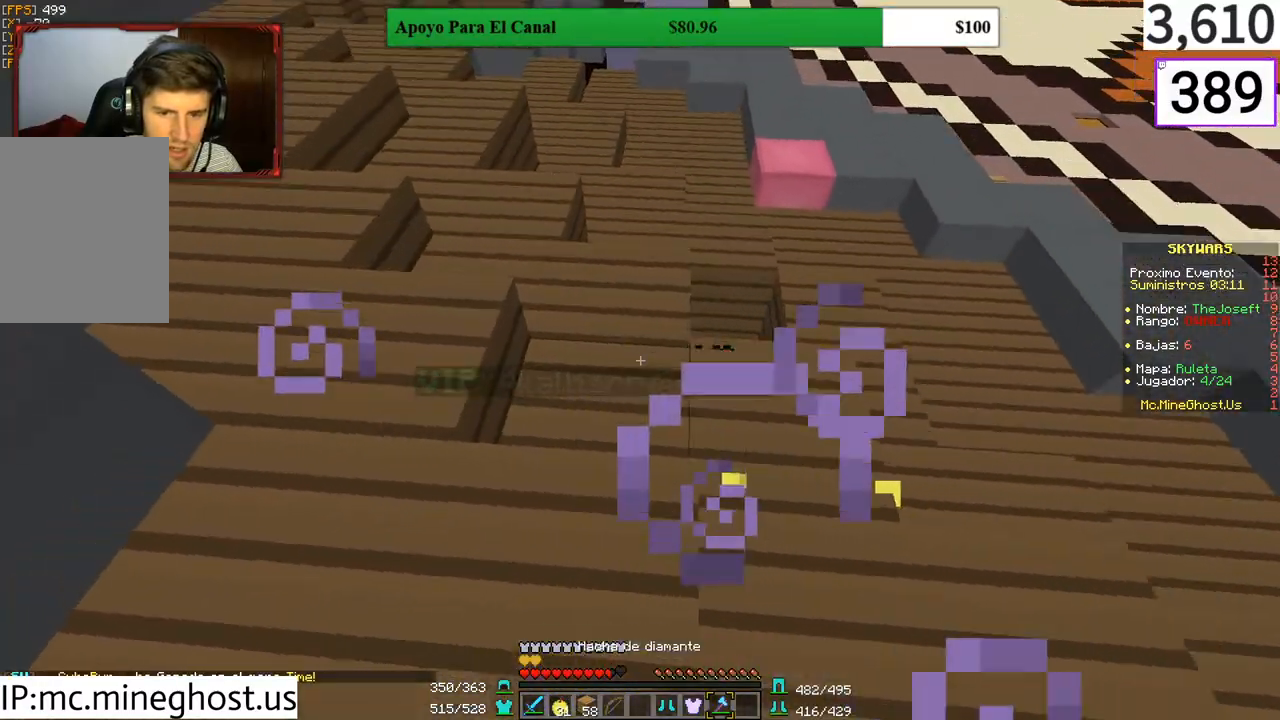
{"keys": ["d"], "mouse": ["left"], "events": [[133, "w", "down"], [233, "a", "up"], [233, "mouse_left", "down"], [400, "w", "up"], [500, "d", "down"]]}
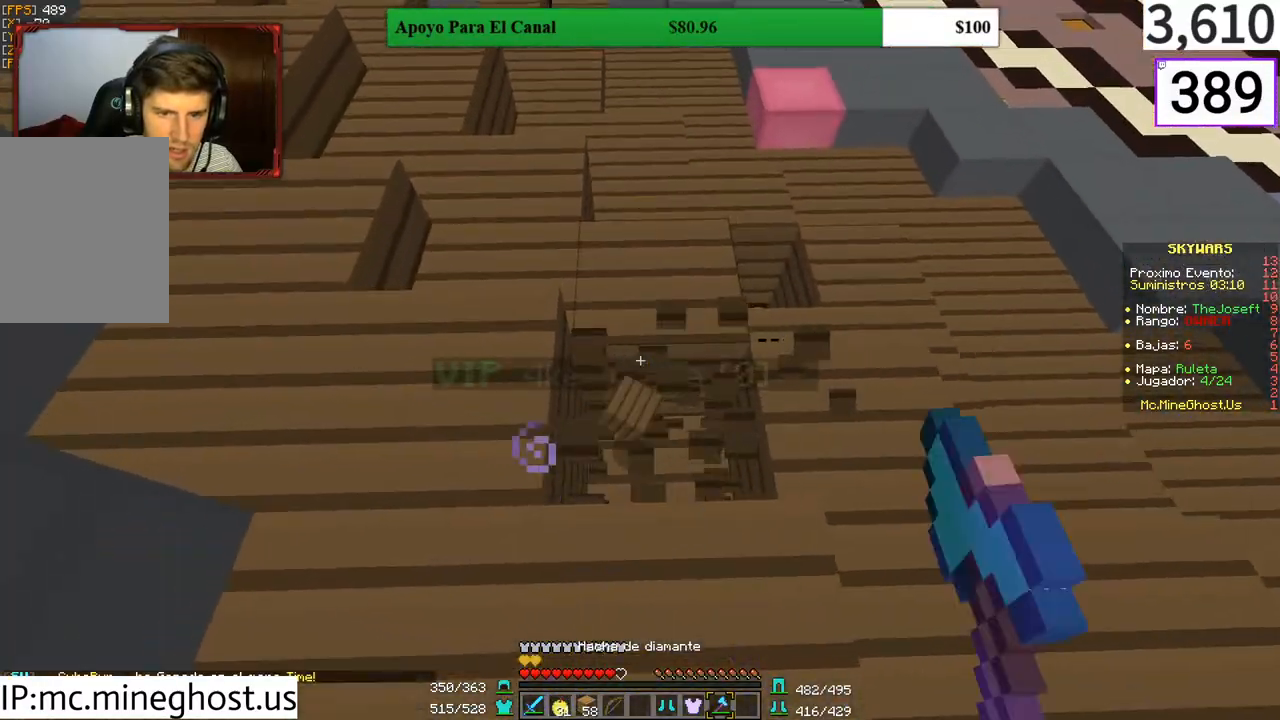
{"keys": ["d"], "mouse": ["left"], "events": [[367, "s", "down"], [500, "s", "up"]]}
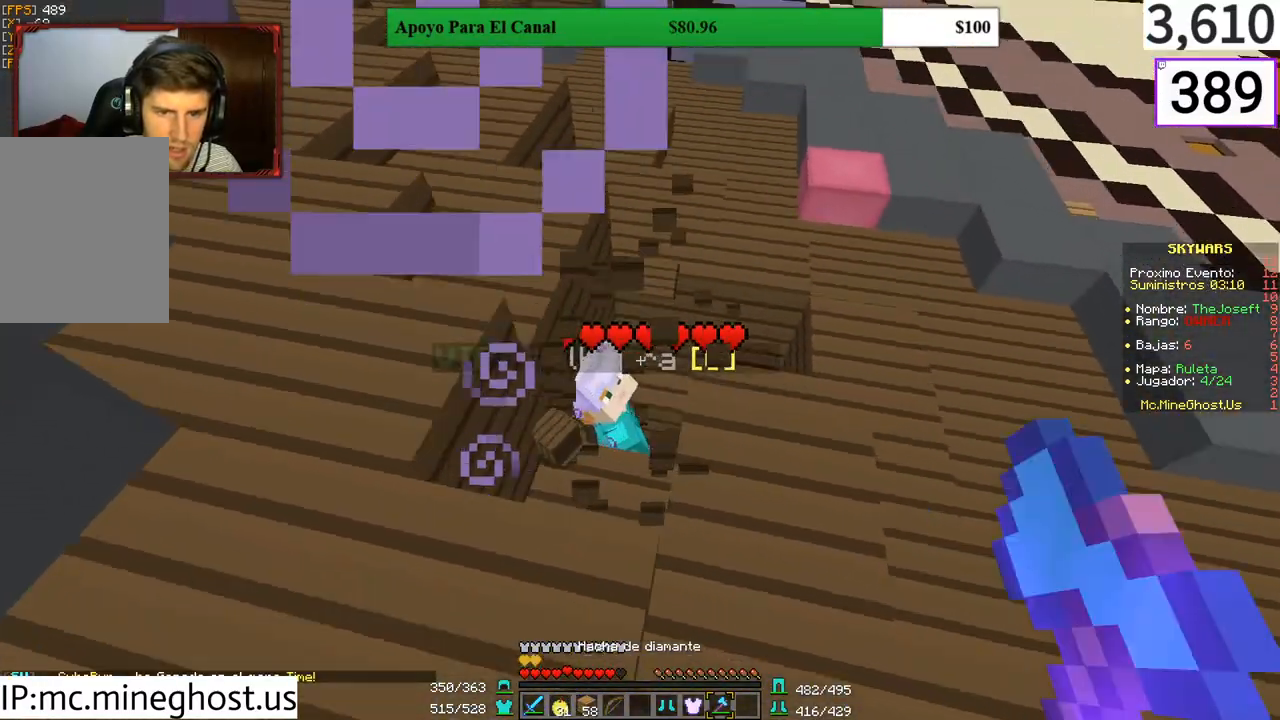
{"keys": ["a", "w"], "mouse": [], "events": [[33, "mouse_left", "up"], [133, "w", "down"], [467, "a", "down"], [500, "d", "up"]]}
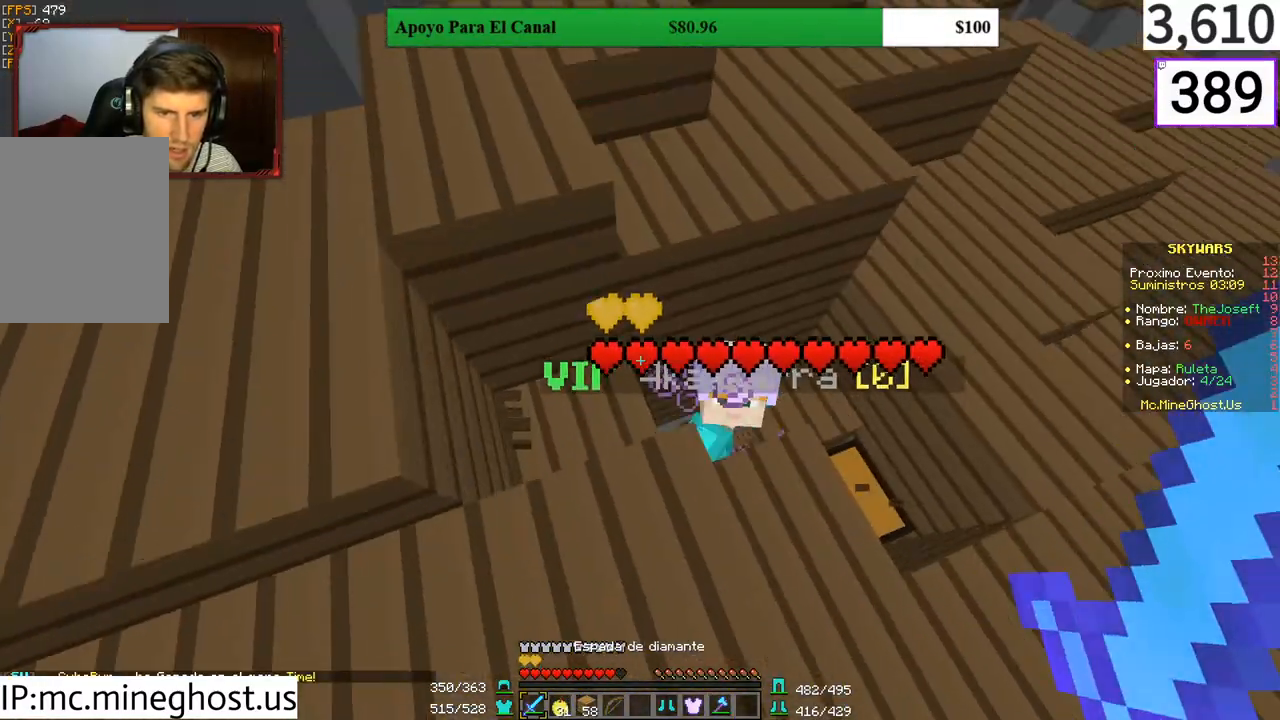
{"keys": ["d"], "mouse": ["left"], "events": [[267, "mouse_left", "down"], [333, "d", "down"], [367, "a", "up"], [400, "mouse_left", "up"], [400, "w", "up"], [467, "mouse_left", "down"]]}
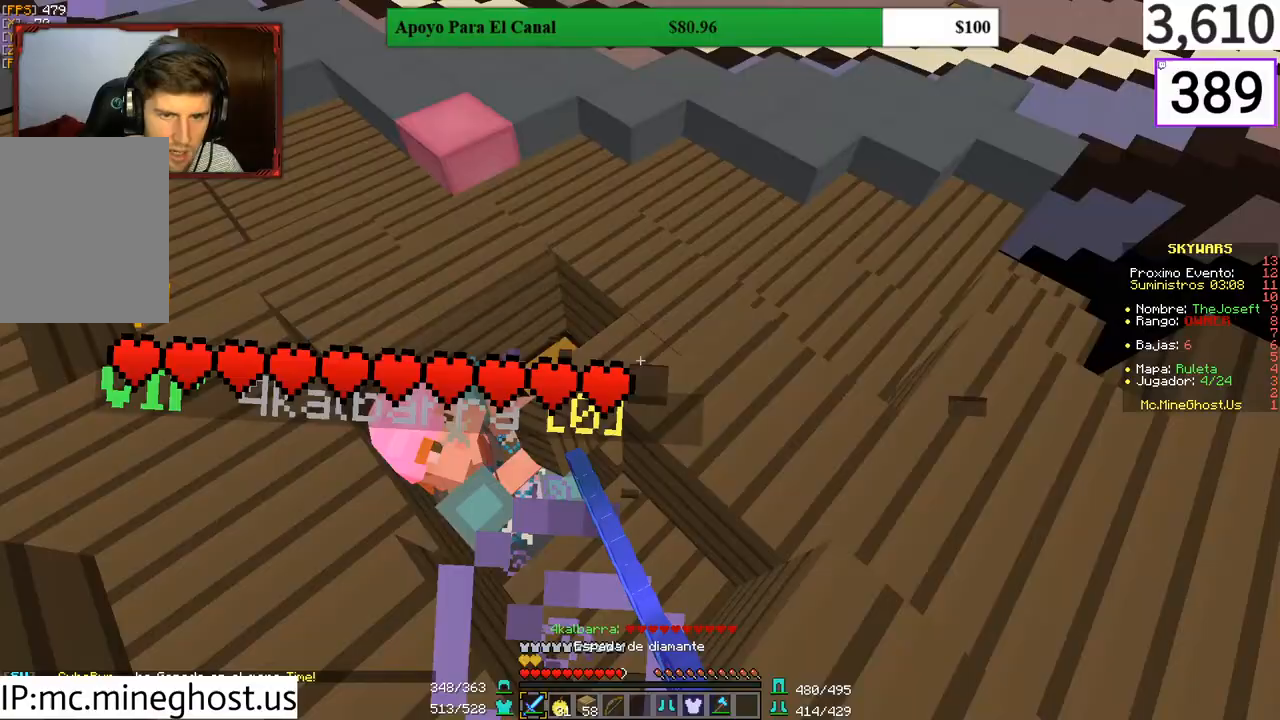
{"keys": ["a"], "mouse": [], "events": [[67, "a", "down"], [67, "mouse_left", "up"], [67, "w", "down"], [100, "d", "up"], [100, "mouse_left", "down"], [300, "a", "up"], [333, "mouse_left", "up"], [367, "mouse_left", "down"], [400, "d", "down"], [400, "w", "up"], [433, "mouse_left", "up"], [467, "a", "down"], [467, "d", "up"]]}
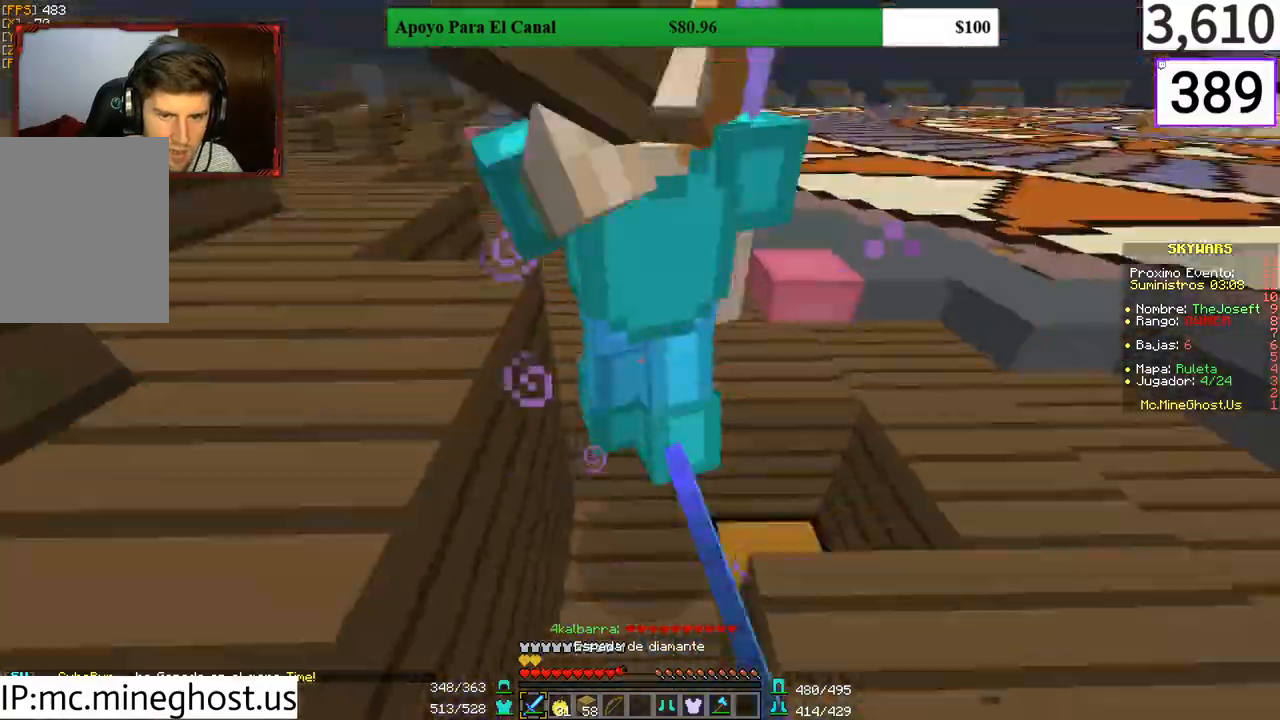
{"keys": ["w"], "mouse": ["left"], "events": [[33, "a", "up"], [33, "mouse_left", "down"], [67, "w", "down"], [100, "mouse_left", "up"], [133, "mouse_left", "down"], [167, "mouse_left", "up"], [267, "a", "down"], [267, "w", "up"], [333, "a", "up"], [367, "mouse_left", "down"], [367, "w", "down"], [467, "mouse_left", "up"], [500, "mouse_left", "down"]]}
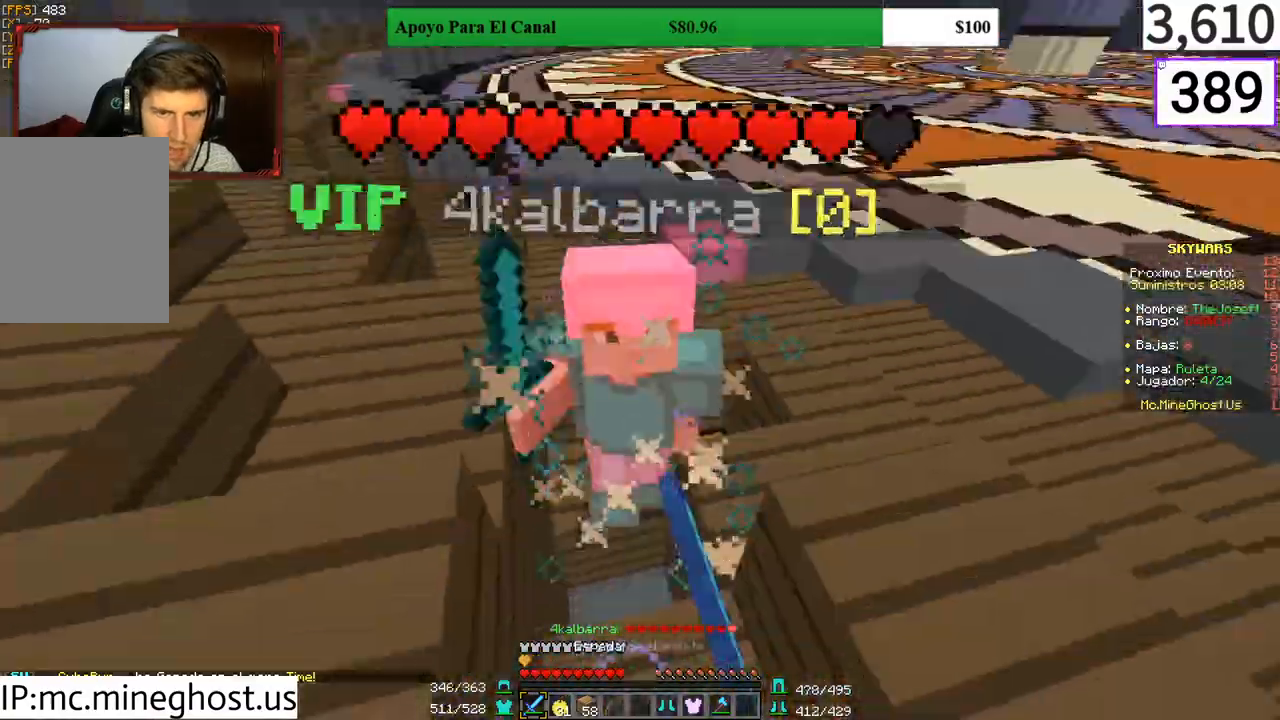
{"keys": [], "mouse": ["left"], "events": [[167, "mouse_left", "up"], [233, "mouse_left", "down"], [267, "mouse_left", "up"], [300, "w", "up"], [367, "w", "down"], [433, "mouse_left", "down"], [433, "w", "up"]]}
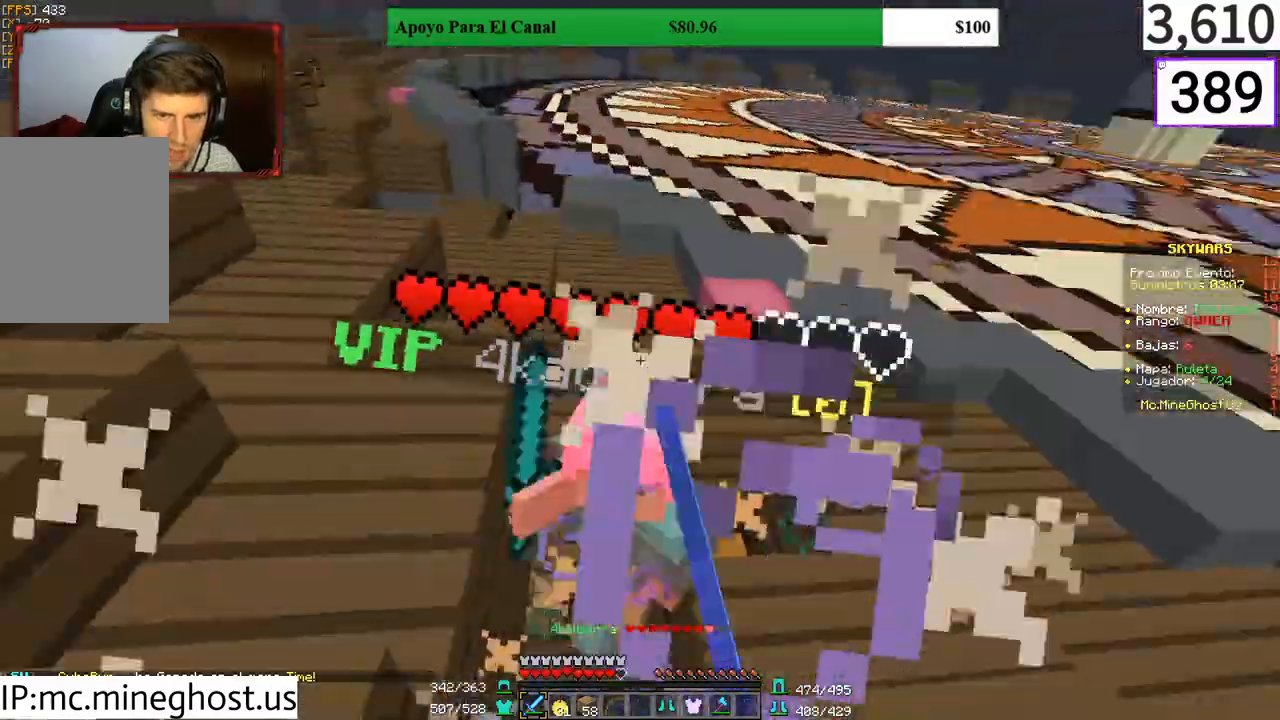
{"keys": [], "mouse": [], "events": [[33, "mouse_left", "up"], [100, "mouse_left", "down"], [100, "w", "down"], [167, "mouse_left", "up"], [267, "mouse_left", "down"], [300, "mouse_left", "up"], [400, "mouse_left", "down"], [433, "mouse_left", "up"], [467, "w", "up"]]}
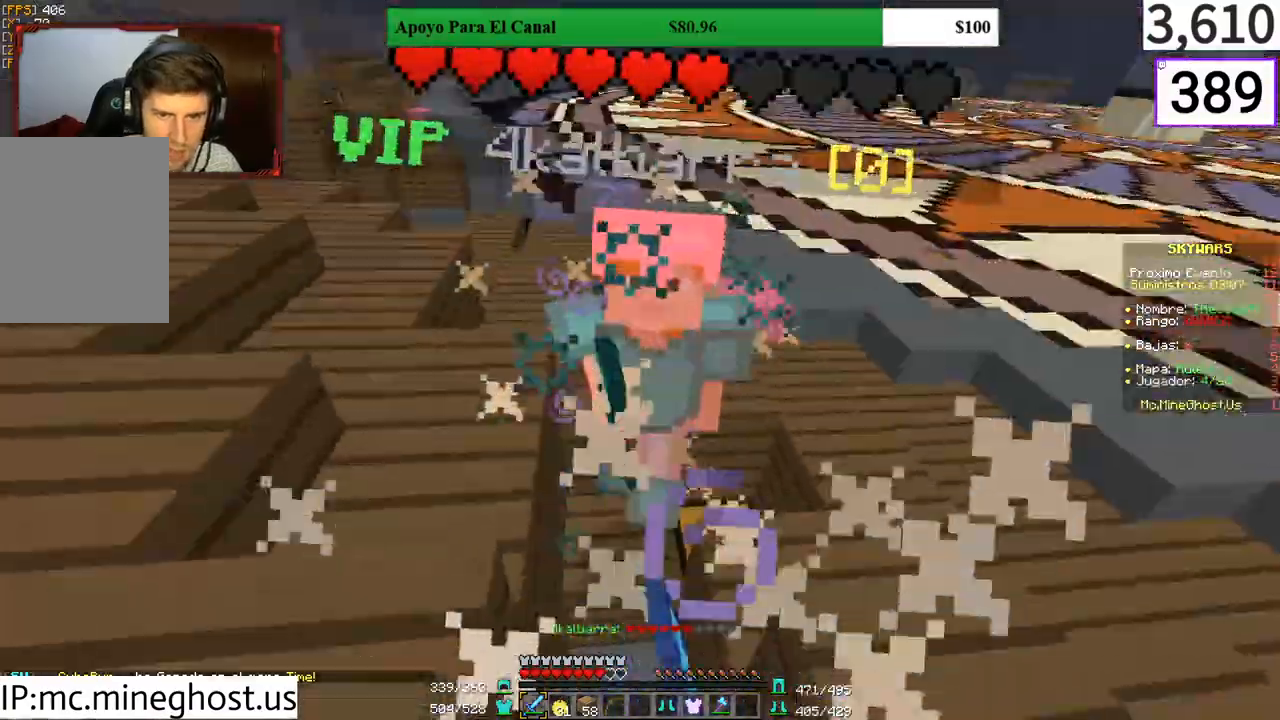
{"keys": ["w"], "mouse": [], "events": [[33, "mouse_left", "down"], [33, "w", "down"], [100, "mouse_left", "up"], [133, "mouse_left", "down"], [200, "mouse_left", "up"], [200, "w", "up"], [267, "w", "down"], [333, "mouse_left", "down"], [367, "mouse_left", "up"], [400, "mouse_left", "down"], [467, "mouse_left", "up"]]}
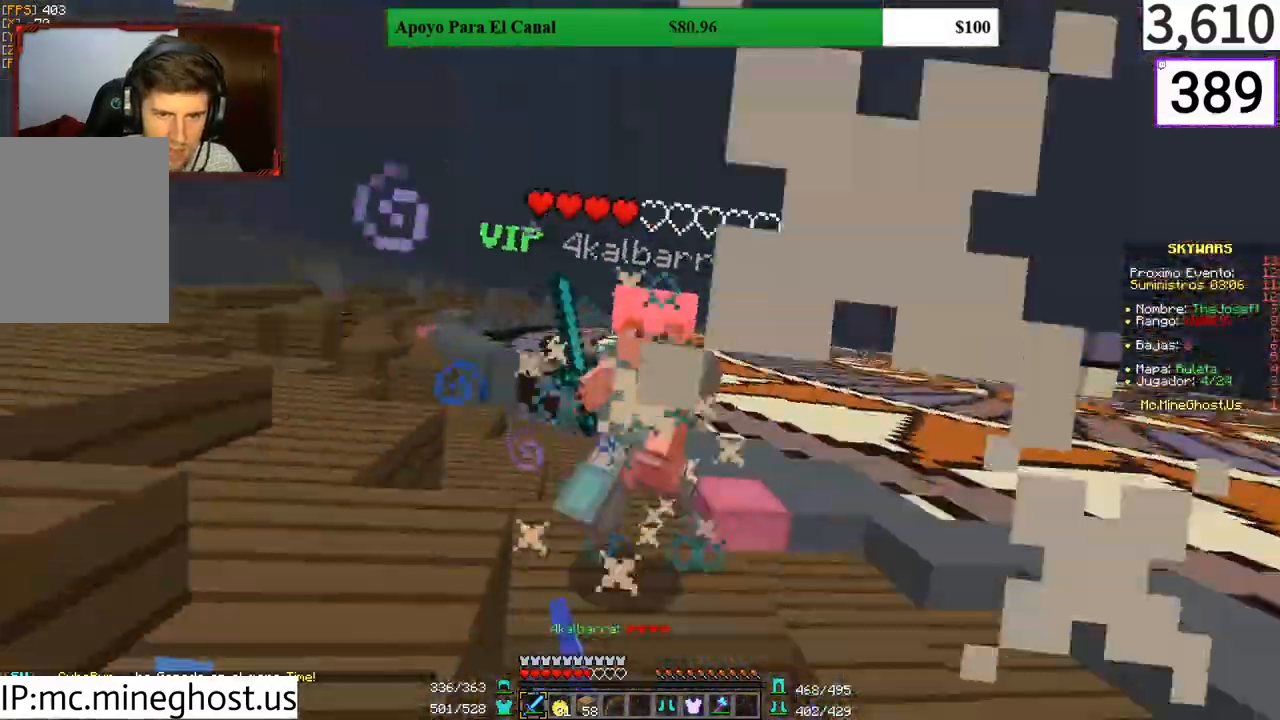
{"keys": ["w"], "mouse": [], "events": [[33, "mouse_left", "down"], [167, "mouse_left", "up"], [200, "mouse_left", "down"], [433, "mouse_left", "up"]]}
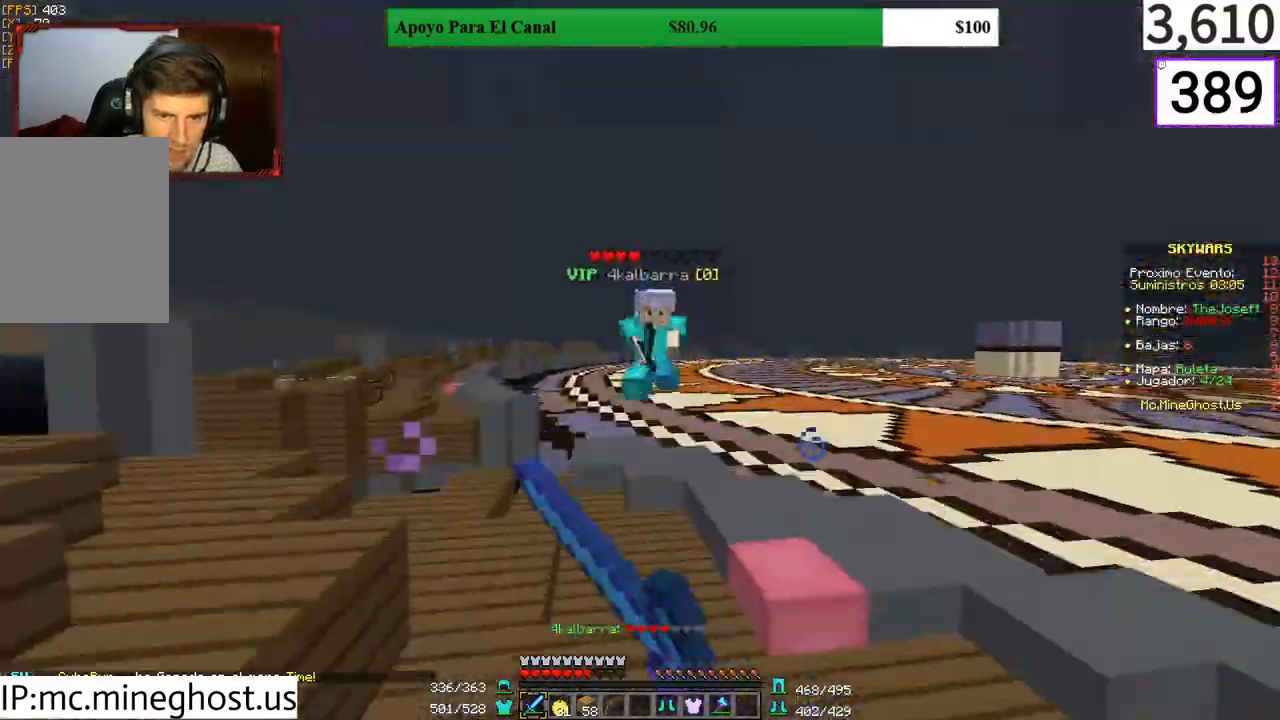
{"keys": ["w"], "mouse": [], "events": []}
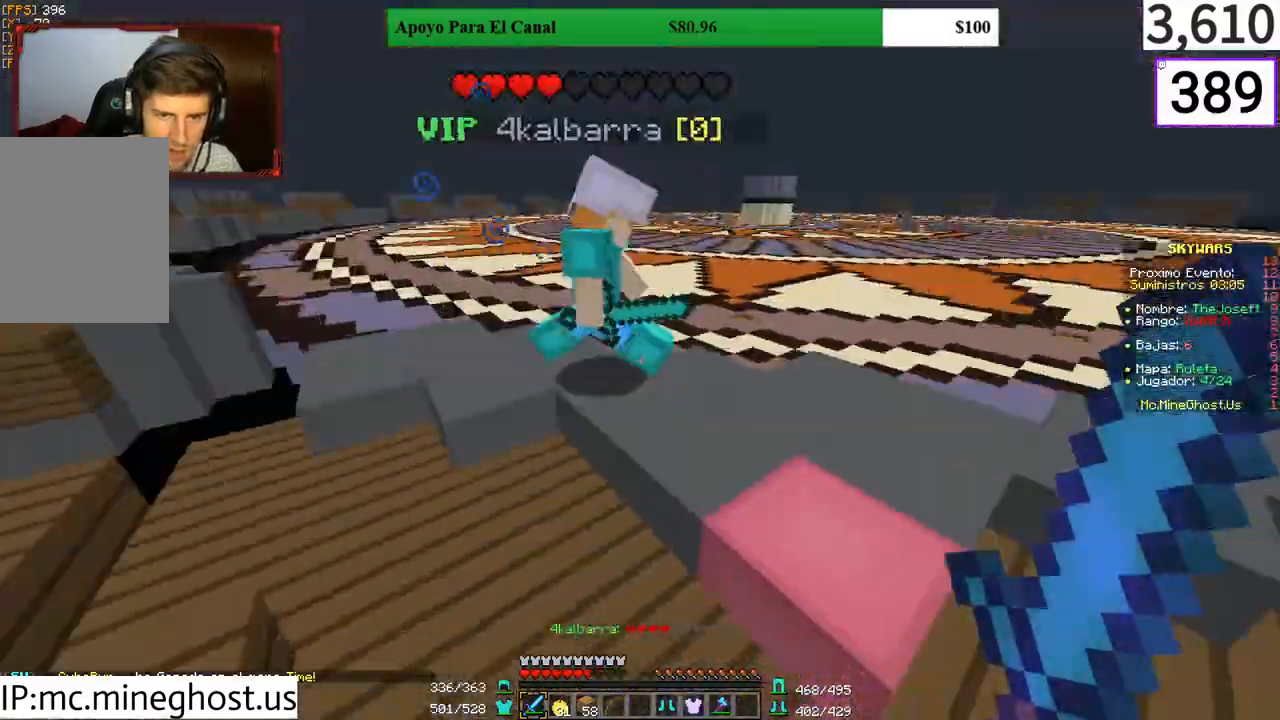
{"keys": ["d"], "mouse": ["left"], "events": [[33, "d", "down"], [100, "mouse_left", "down"], [233, "d", "up"], [267, "mouse_left", "up"], [300, "d", "down"], [300, "w", "up"], [333, "mouse_left", "down"], [400, "mouse_left", "up"], [500, "mouse_left", "down"]]}
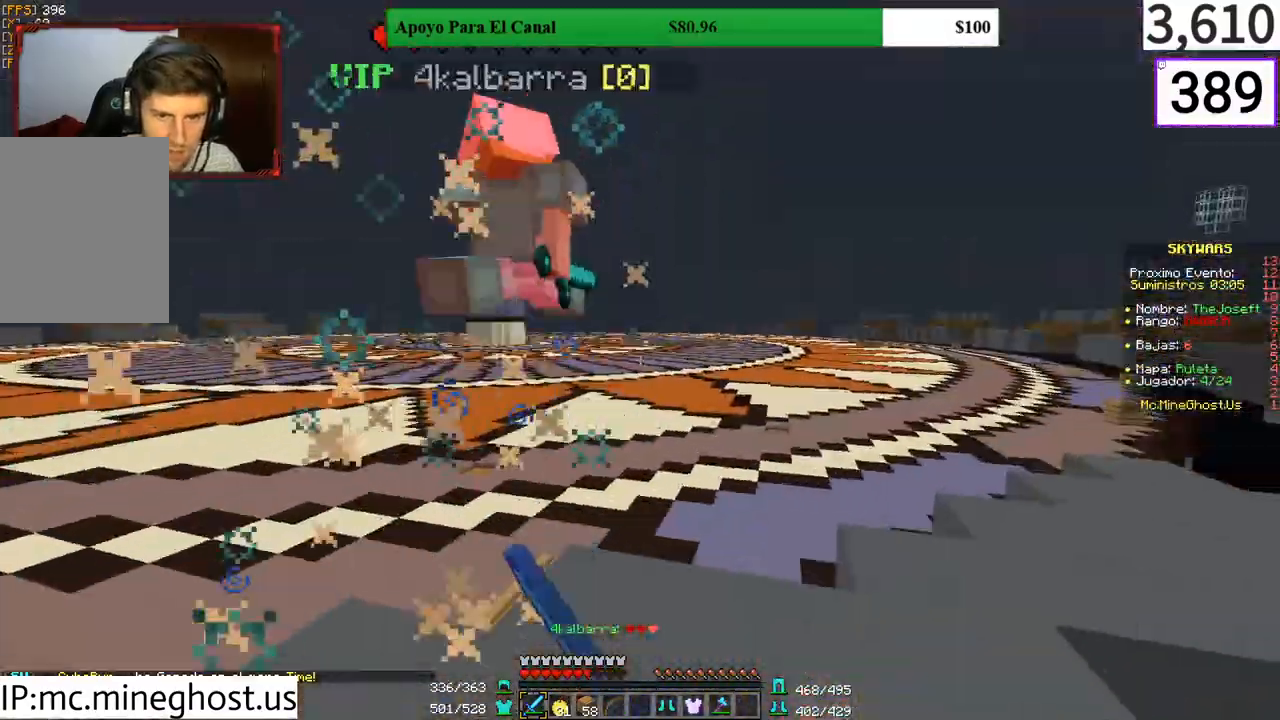
{"keys": ["w"], "mouse": []}
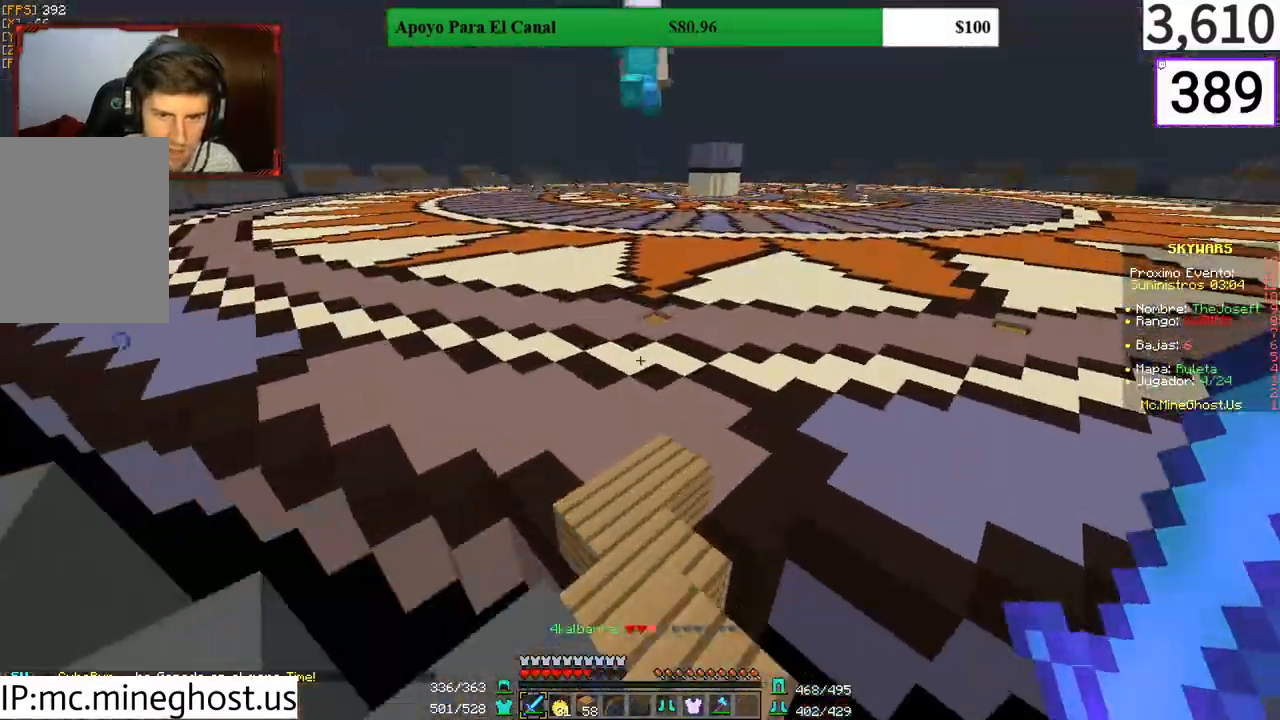
{"keys": ["w"], "mouse": [], "events": []}
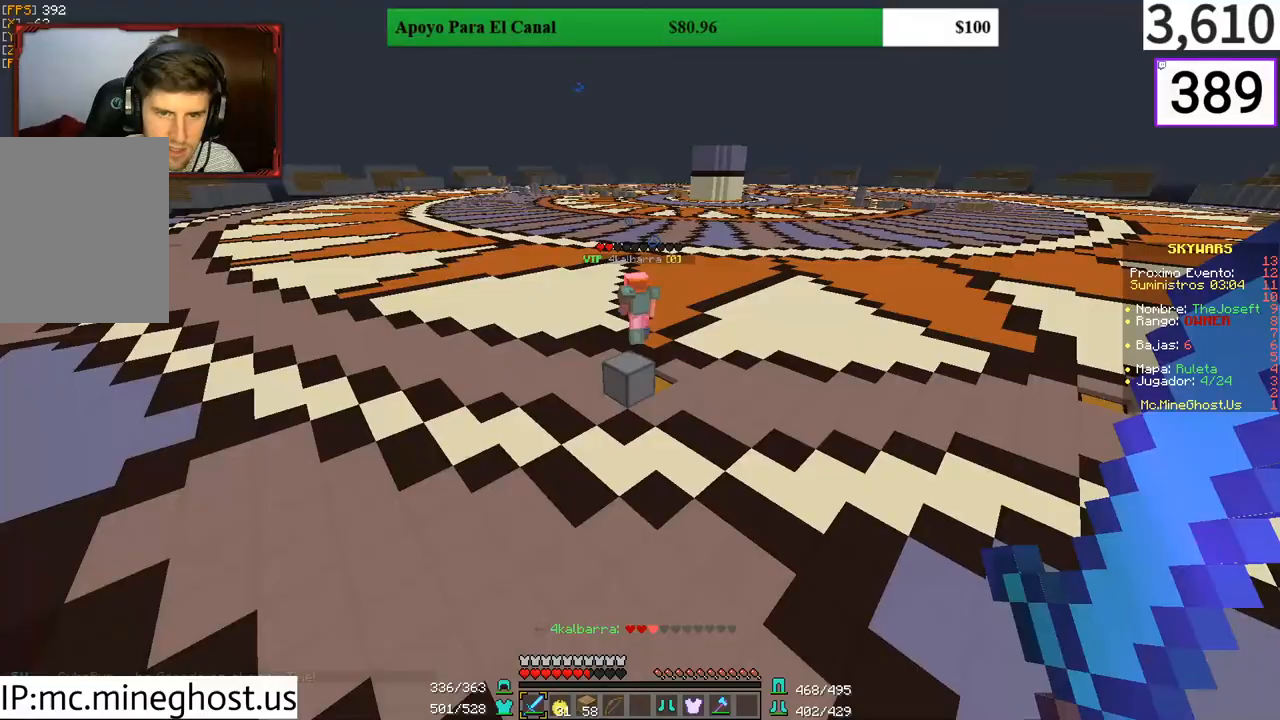
{"keys": ["w"], "mouse": []}
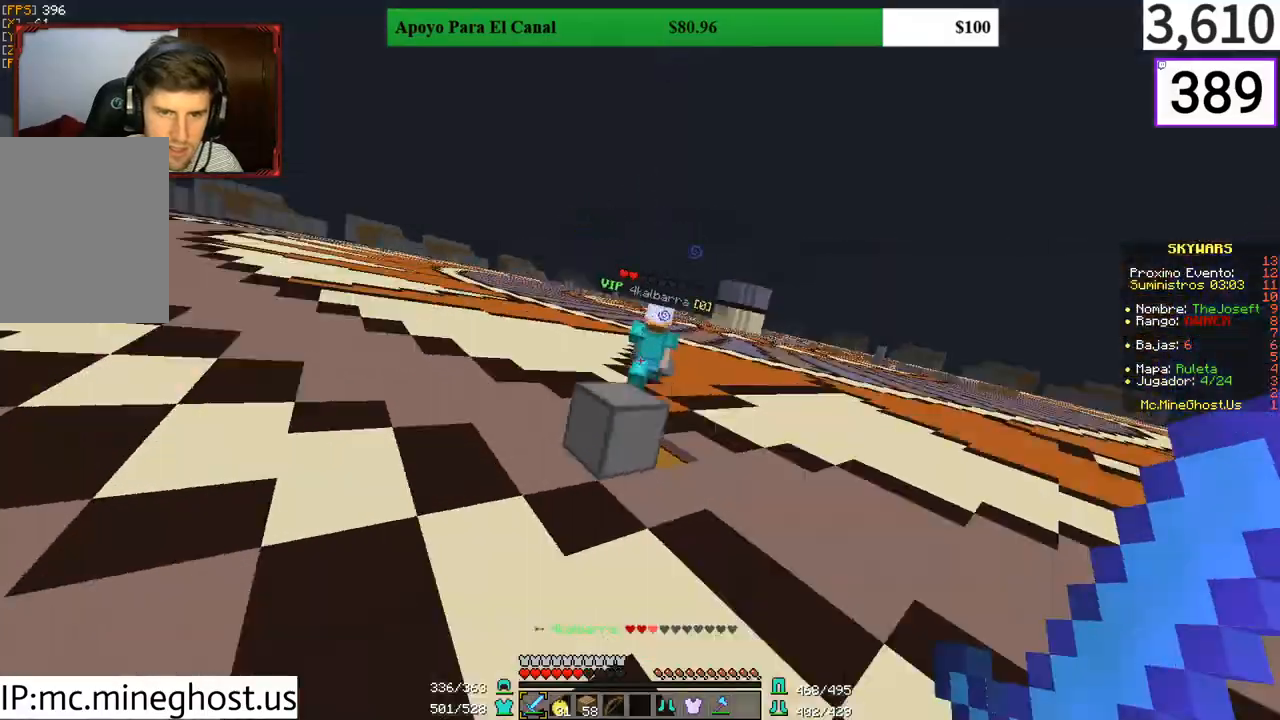
{"keys": ["w"], "mouse": [], "events": []}
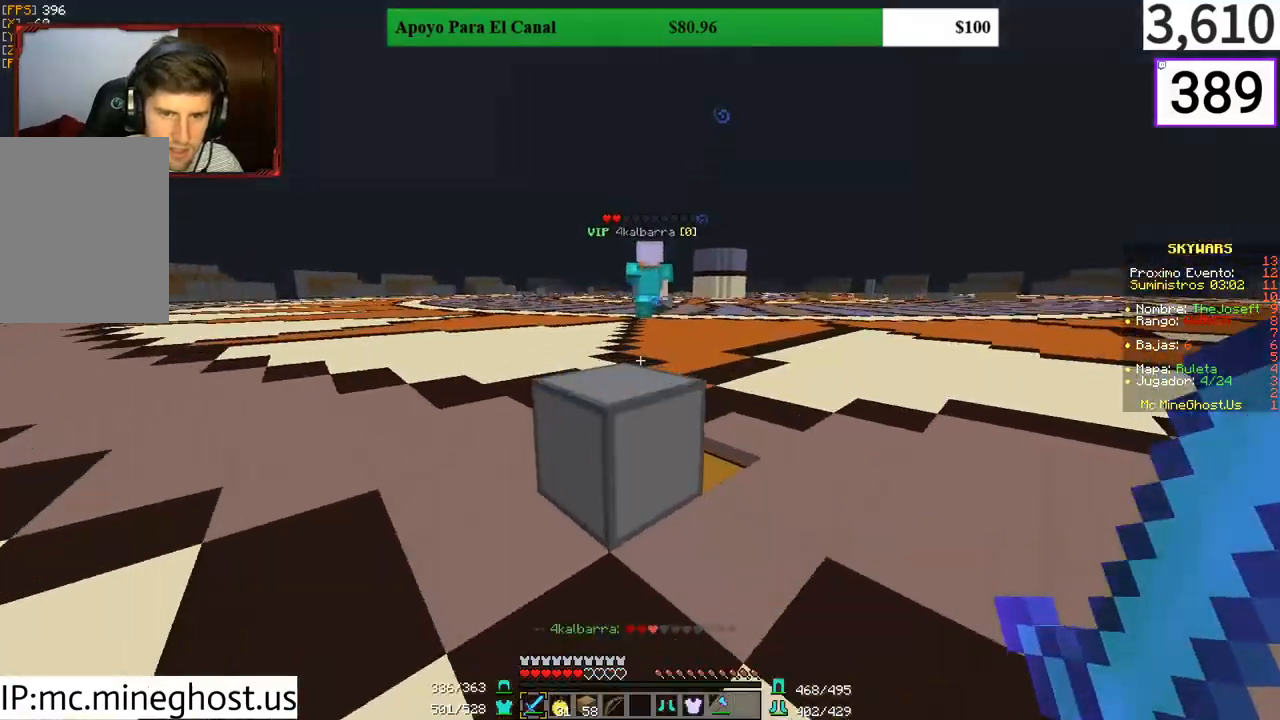
{"keys": ["w"], "mouse": [], "events": []}
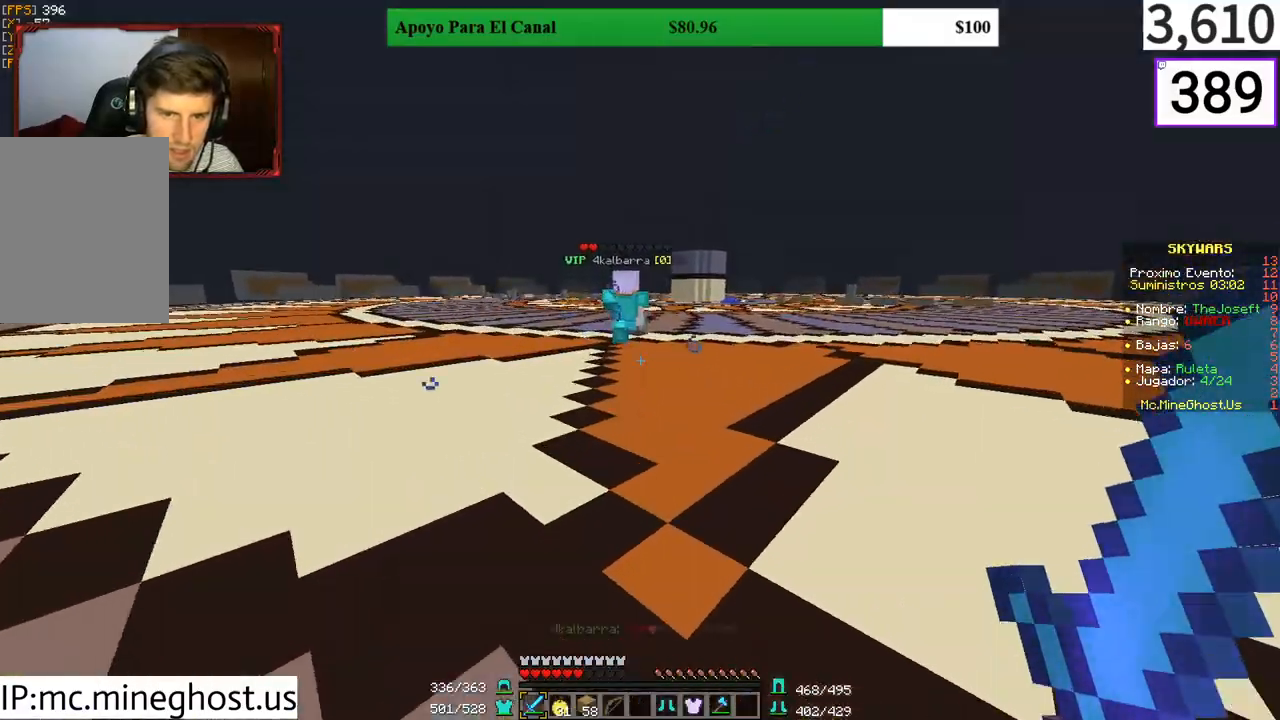
{"keys": ["w"], "mouse": [], "events": []}
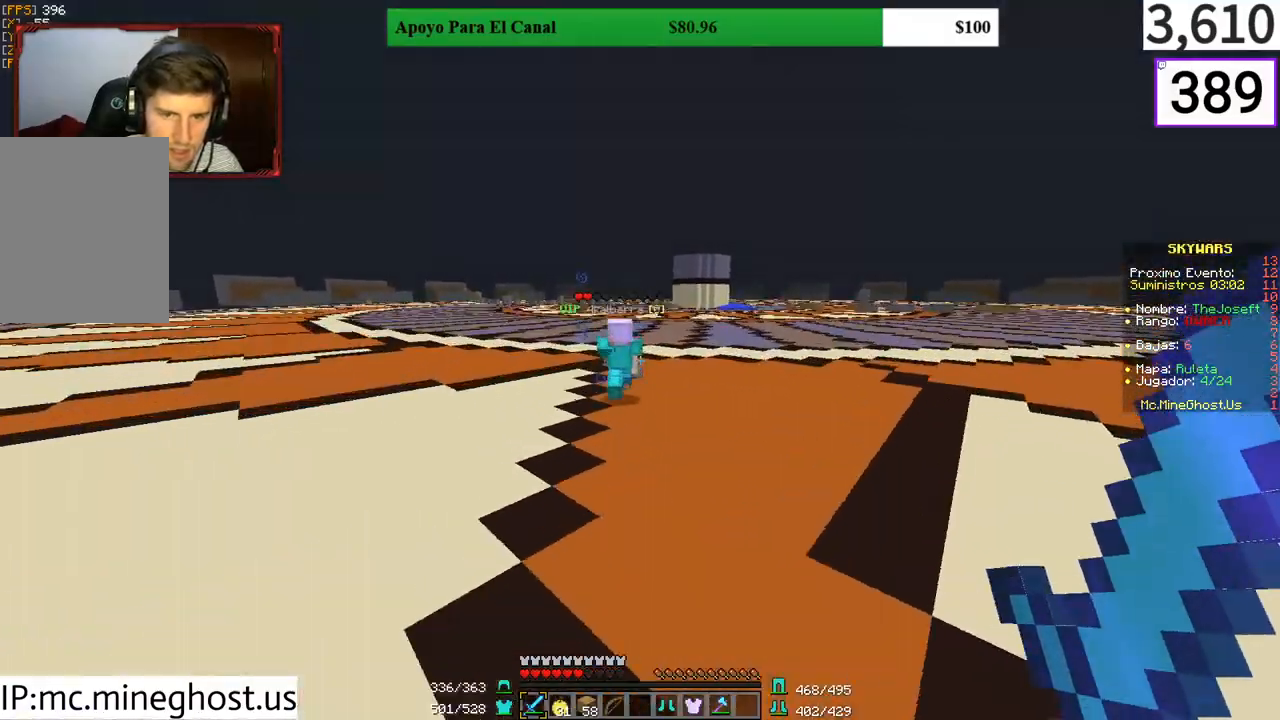
{"keys": ["w"], "mouse": [], "events": []}
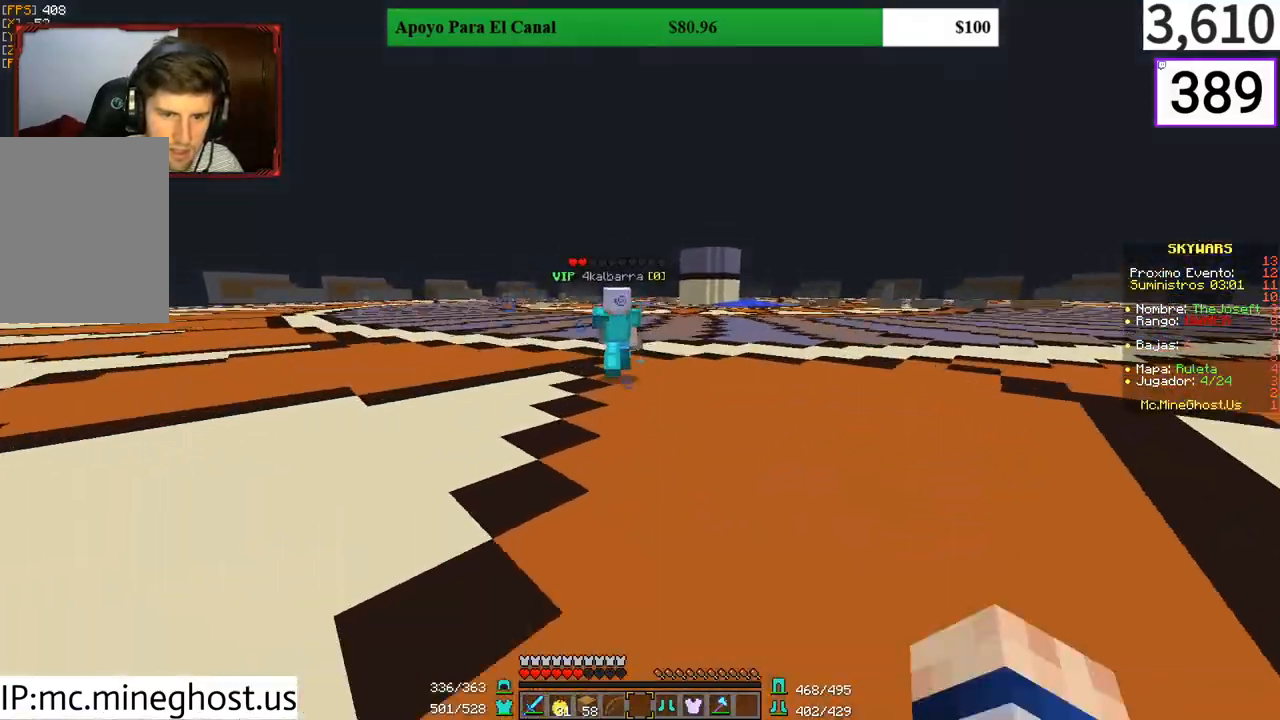
{"keys": ["w"], "mouse": [], "events": []}
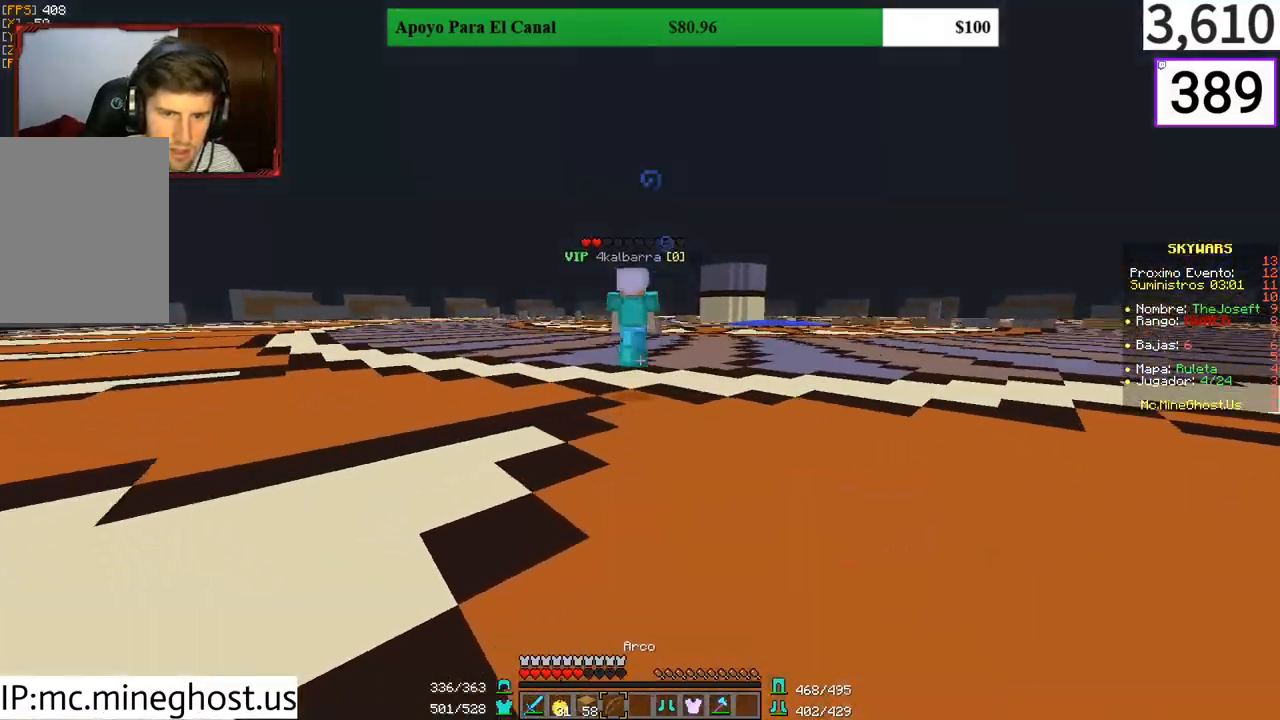
{"keys": ["w"], "mouse": ["right"], "events": [[200, "mouse_right", "down"]]}
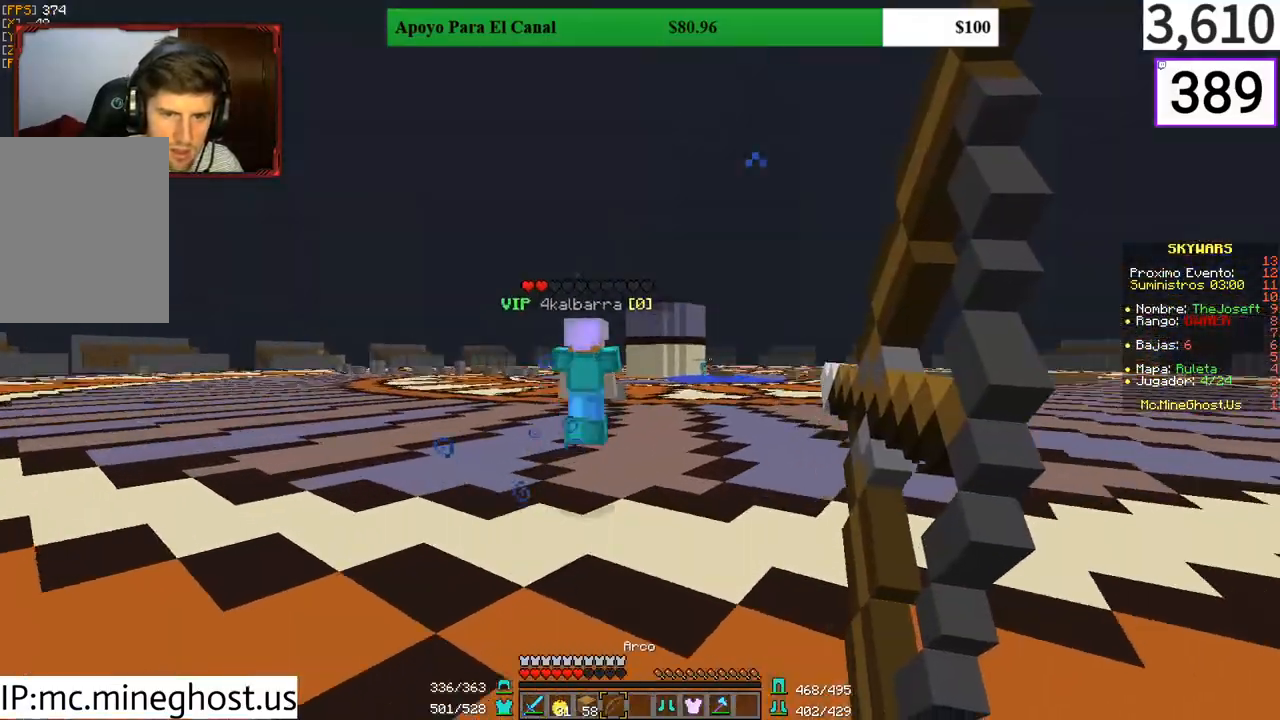
{"keys": ["w"], "mouse": ["right"], "events": []}
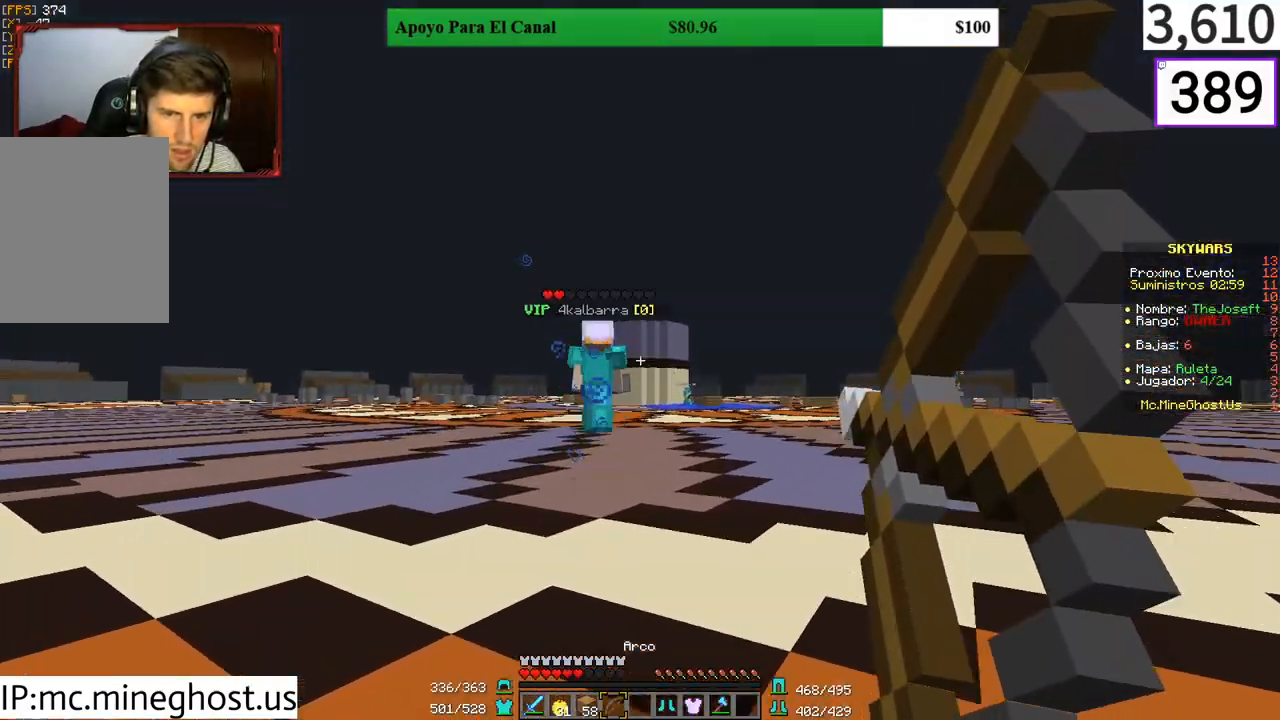
{"keys": ["w"], "mouse": ["right"], "events": [[167, "mouse_right", "up"], [233, "mouse_right", "down"]]}
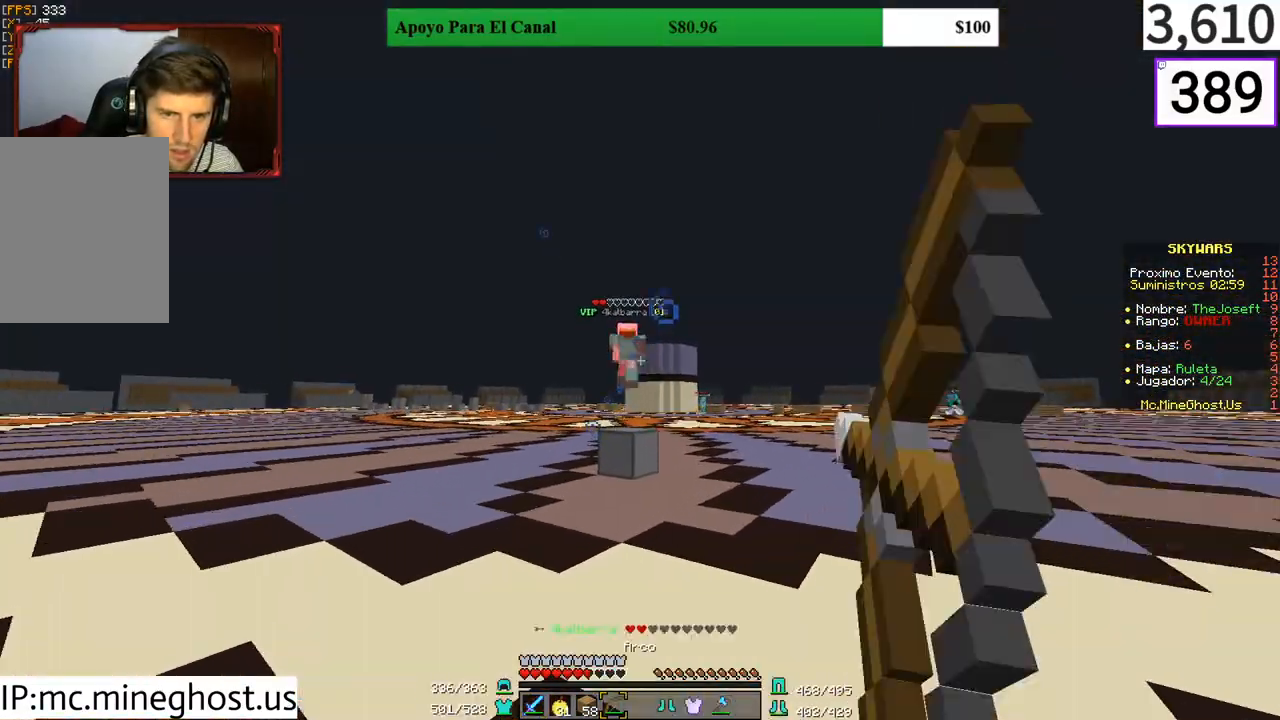
{"keys": ["w"], "mouse": ["right"], "events": []}
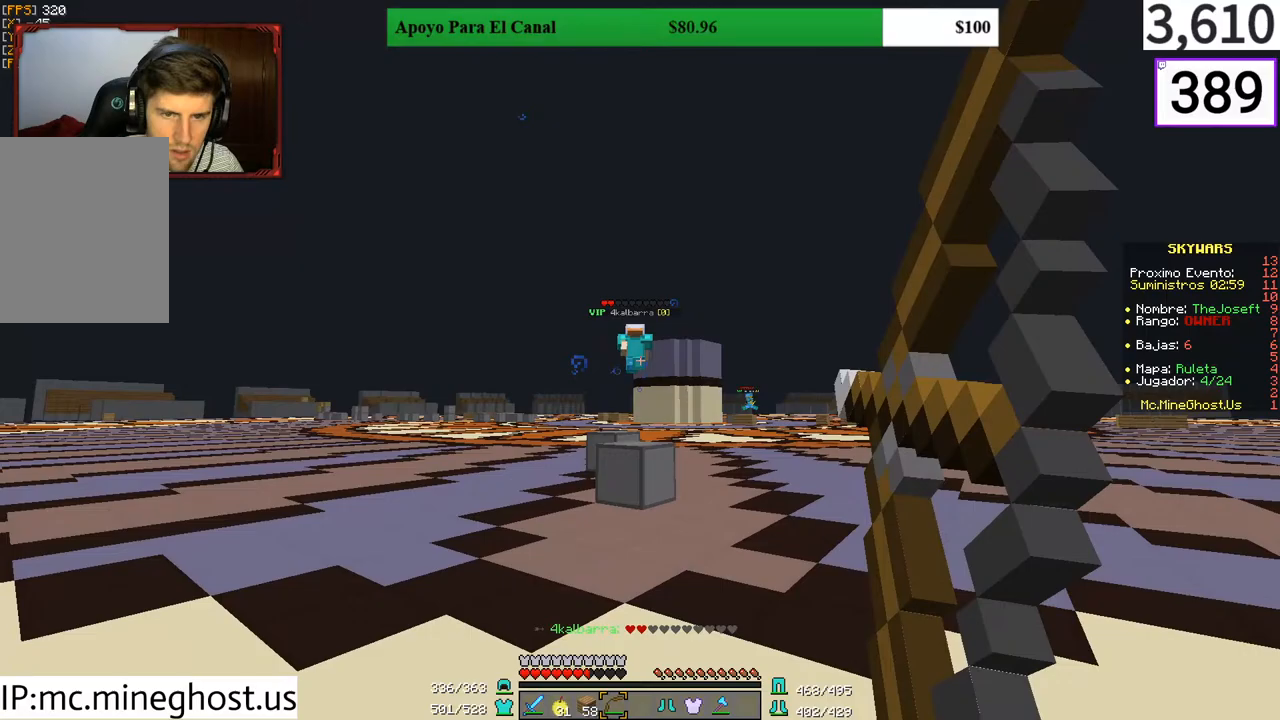
{"keys": ["w"], "mouse": ["right"], "events": [[167, "mouse_right", "up"], [267, "mouse_right", "down"]]}
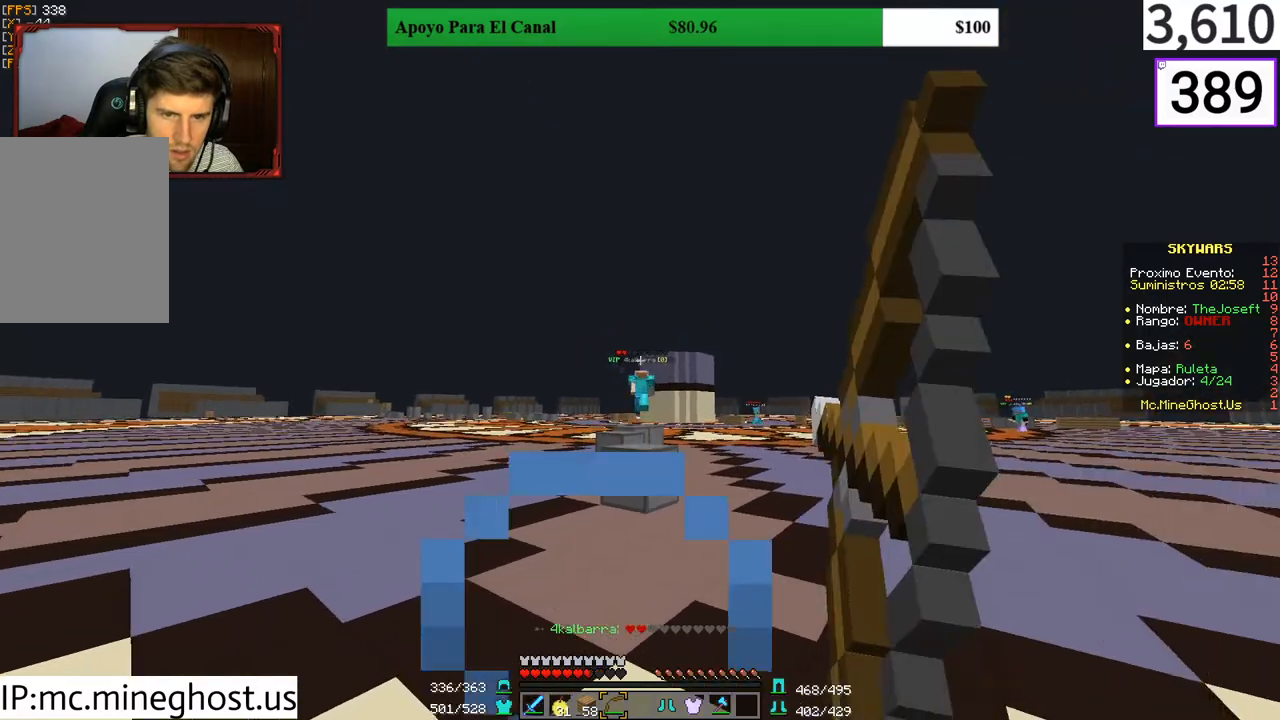
{"keys": ["w"], "mouse": ["right"], "events": []}
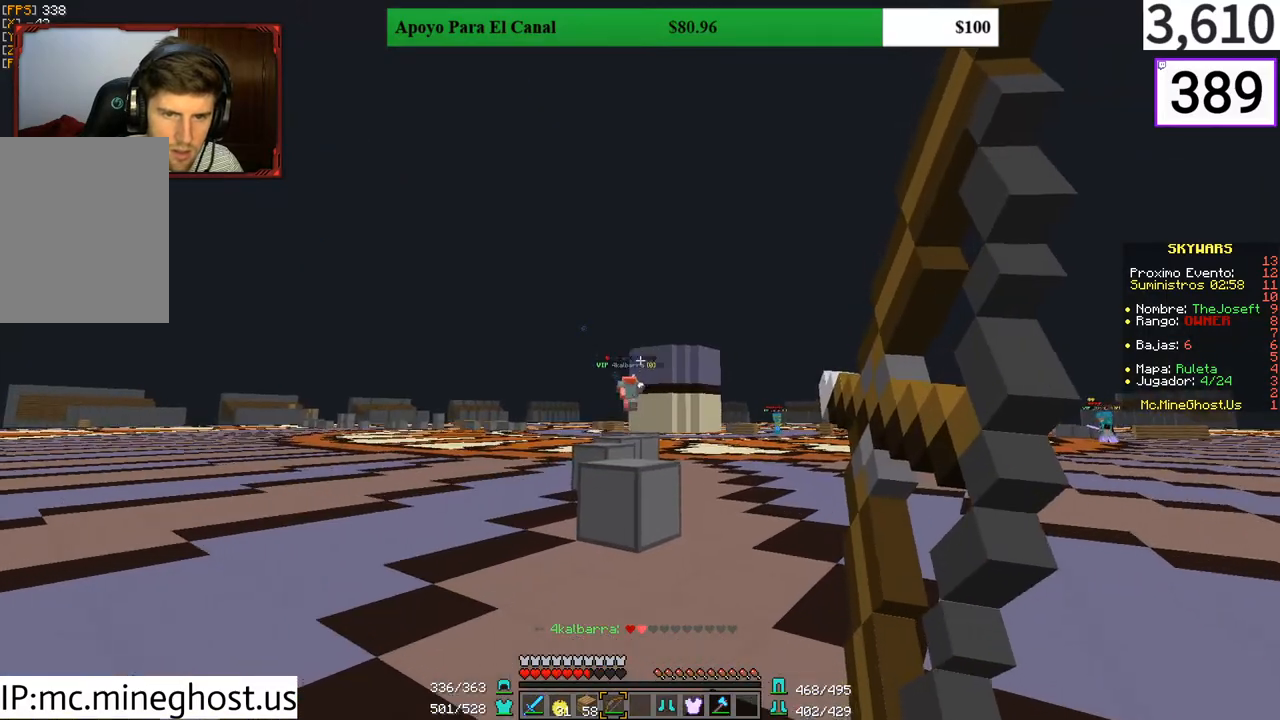
{"keys": ["w"], "mouse": ["right"], "events": [[400, "mouse_right", "up"], [467, "mouse_right", "down"]]}
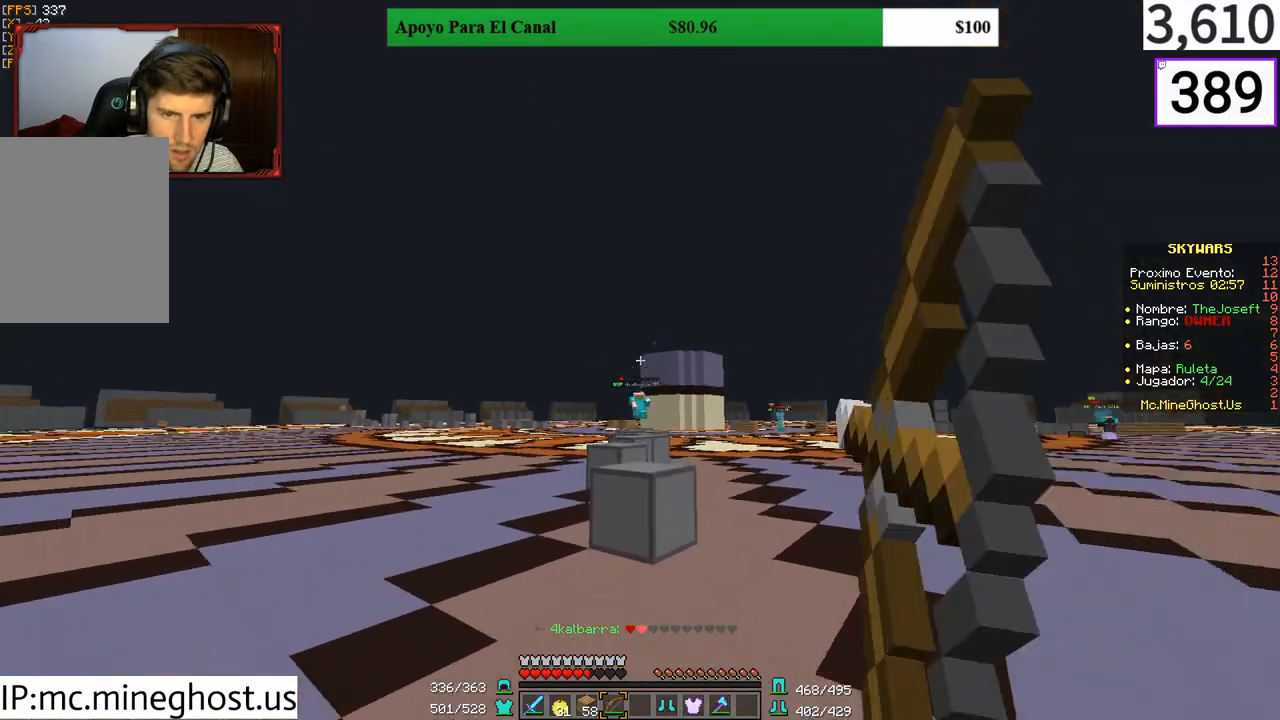
{"keys": ["w"], "mouse": ["right"], "events": [[100, "a", "down"], [267, "a", "up"]]}